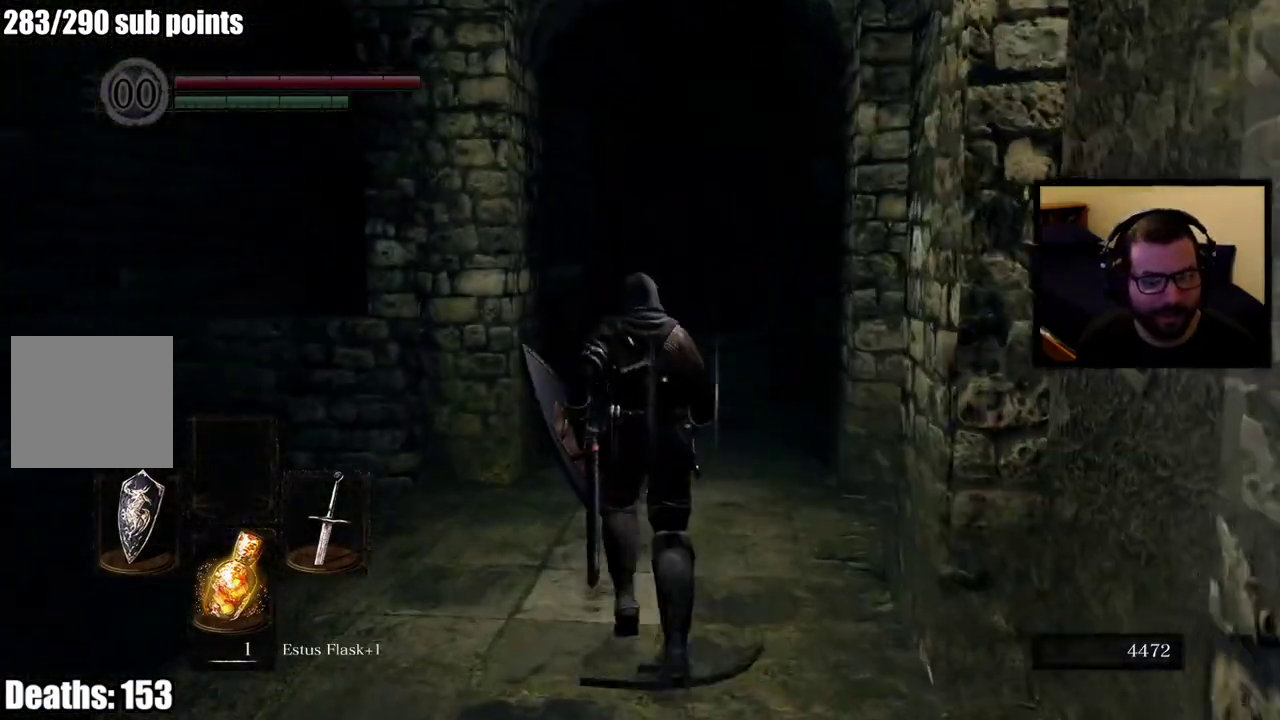
Gameplay with a controller (PlayStation layout); each line is a JSON object with the inputs held at the frame after it. "events" lists button and stick changes between this image and that frame as [ms after this image, input, new state], when the widget could be followed in between. Not read: L1 R1 SELECT.
{"buttons": [], "left_stick": "up", "right_stick": "right"}
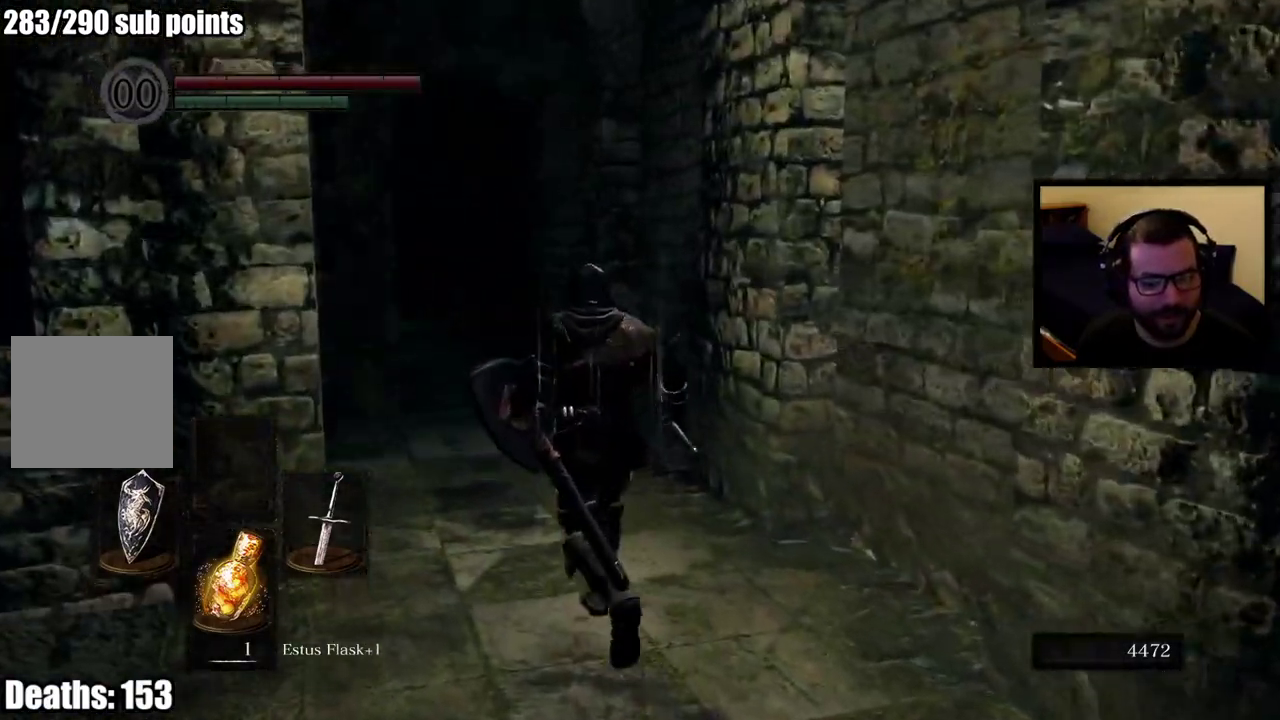
{"buttons": [], "left_stick": "up", "right_stick": "center"}
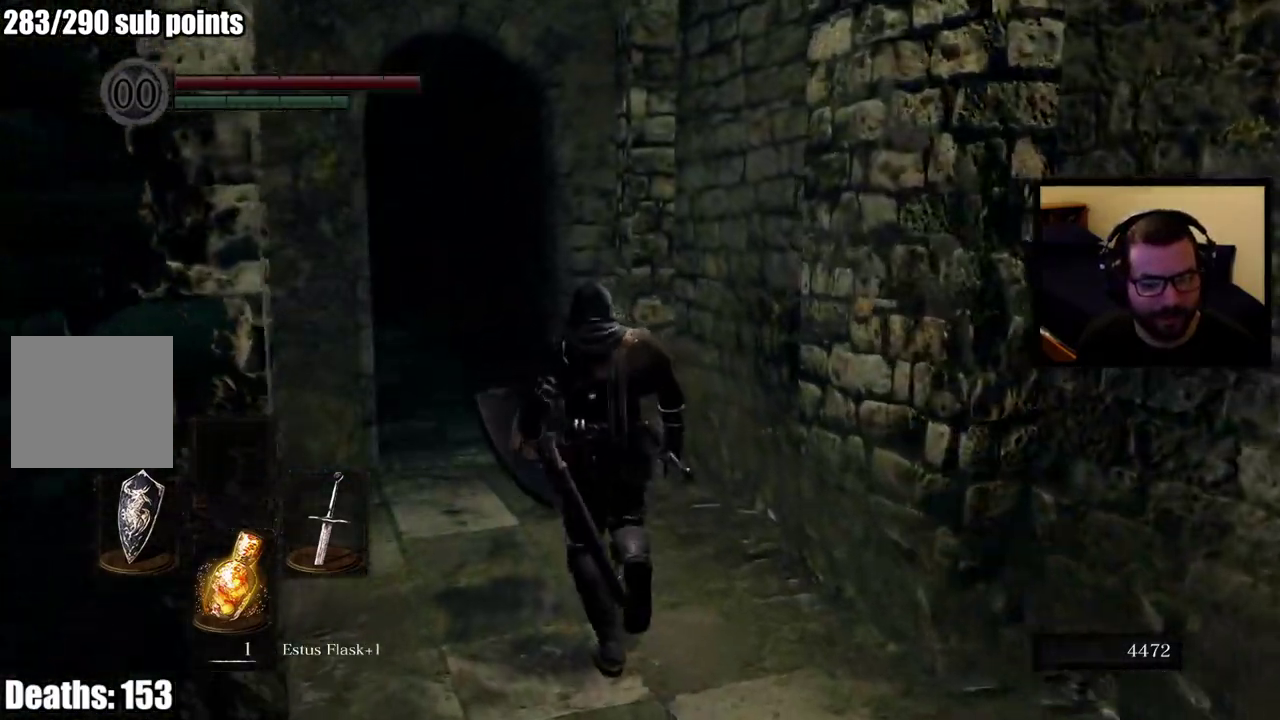
{"buttons": [], "left_stick": "up", "right_stick": "center", "events": []}
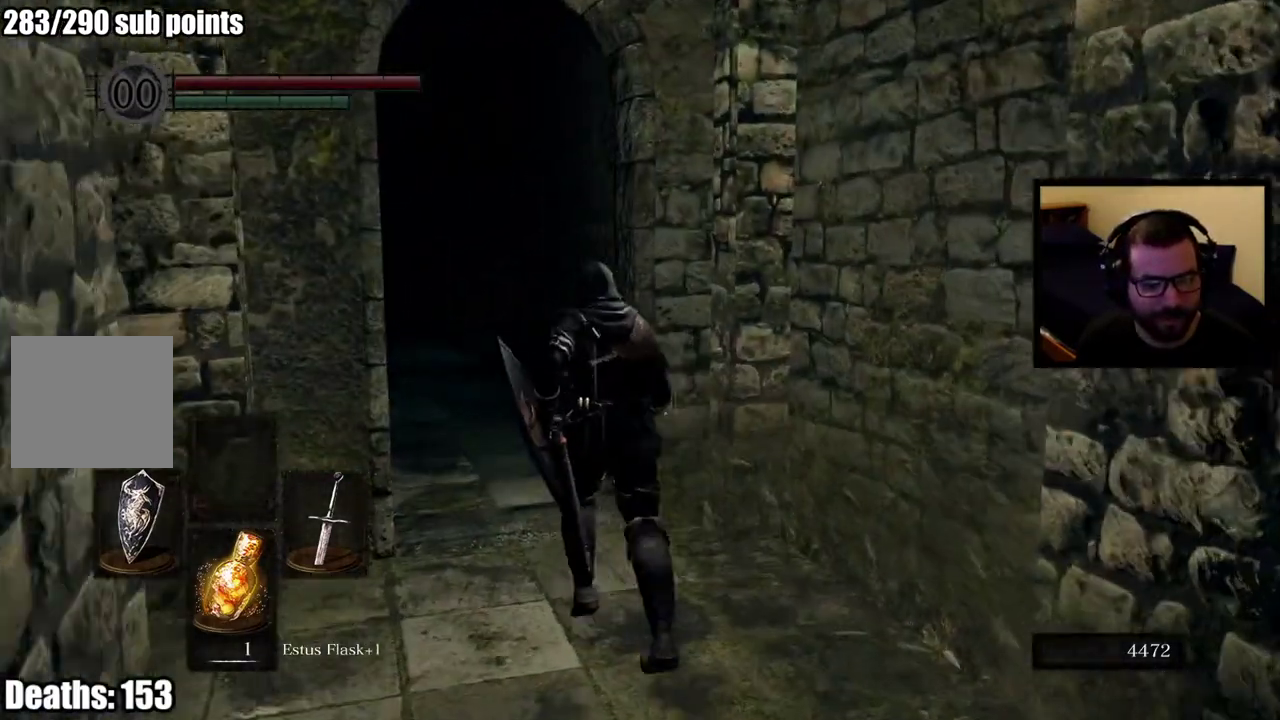
{"buttons": [], "left_stick": "up", "right_stick": "center", "events": [[283, "right_stick", "left"], [417, "right_stick", "center"]]}
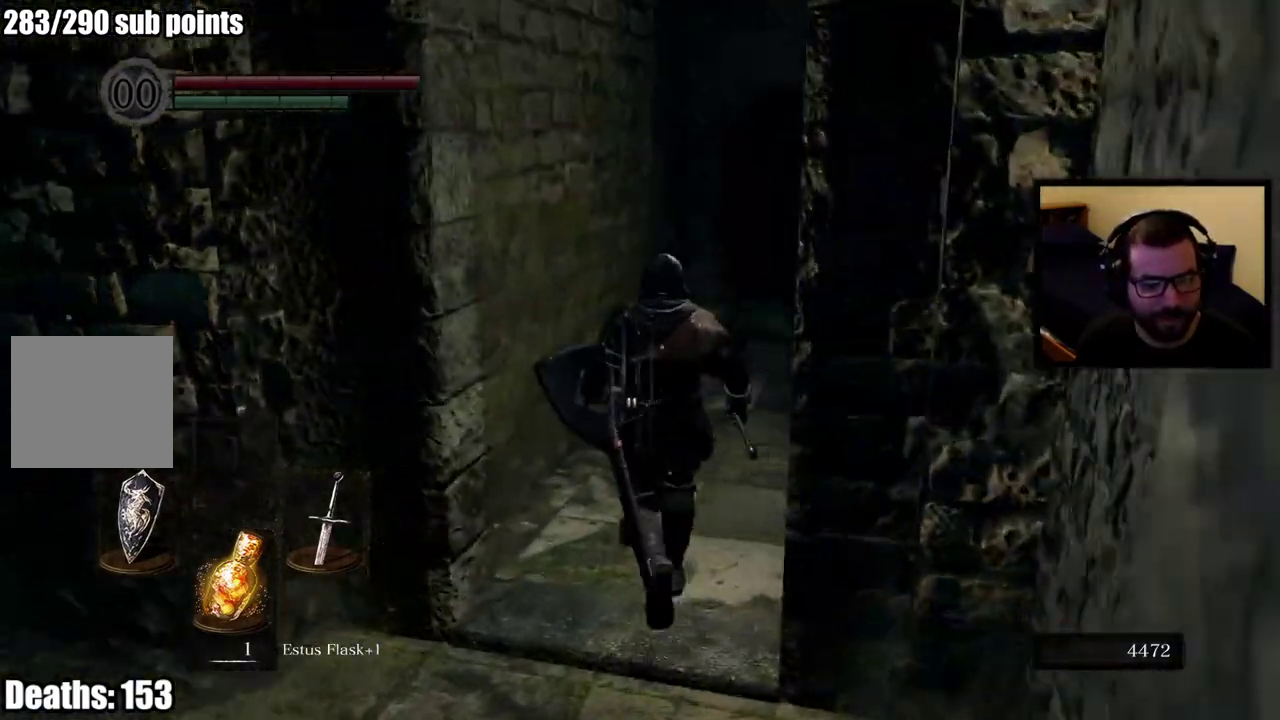
{"buttons": [], "left_stick": "up", "right_stick": "down-right", "events": [[500, "right_stick", "down-right"]]}
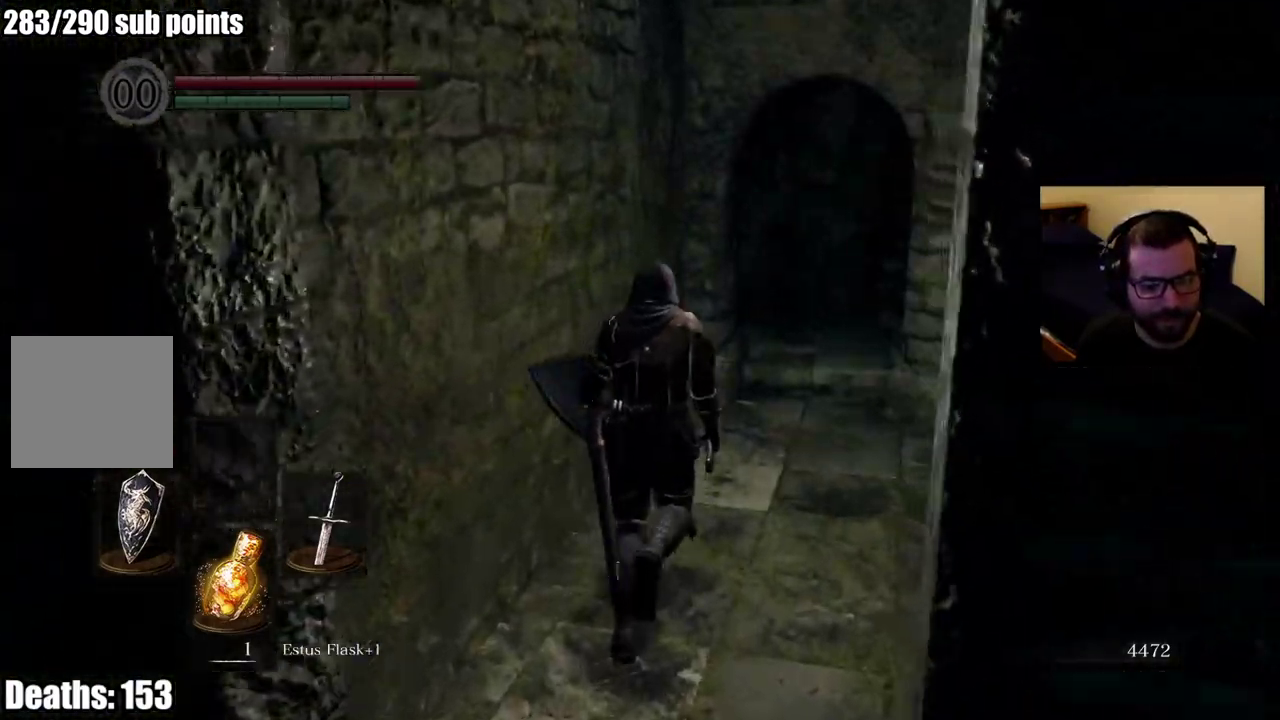
{"buttons": [], "left_stick": "center", "right_stick": "center", "events": [[117, "right_stick", "center"], [467, "left_stick", "center"]]}
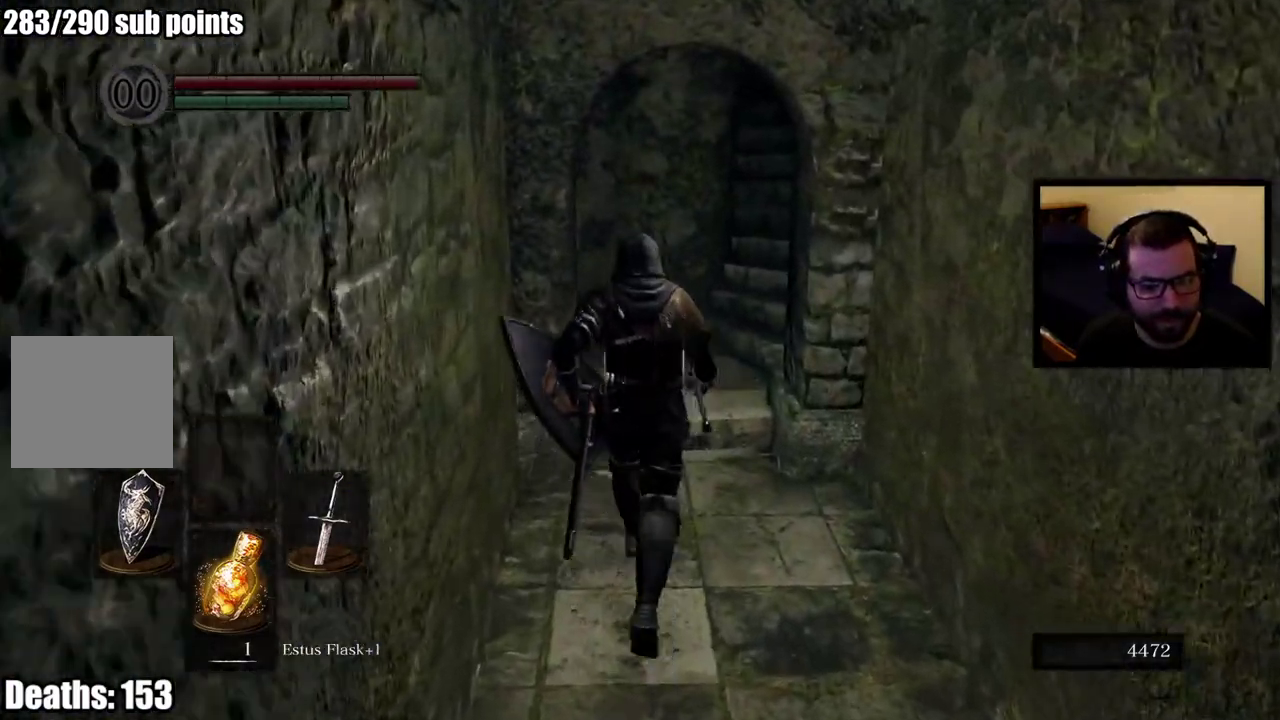
{"buttons": [], "left_stick": "left", "right_stick": "left", "events": [[183, "right_stick", "left"], [500, "left_stick", "left"]]}
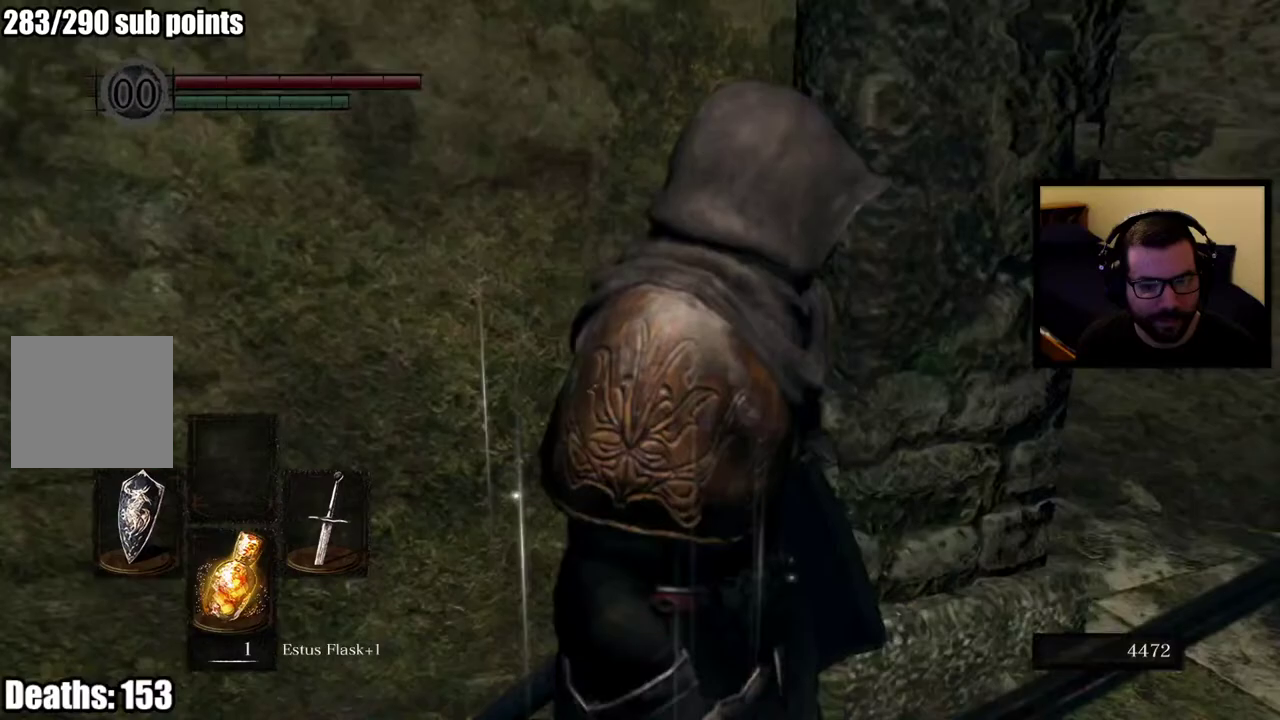
{"buttons": [], "left_stick": "up-left", "right_stick": "center", "events": [[150, "left_stick", "up-left"], [300, "right_stick", "center"]]}
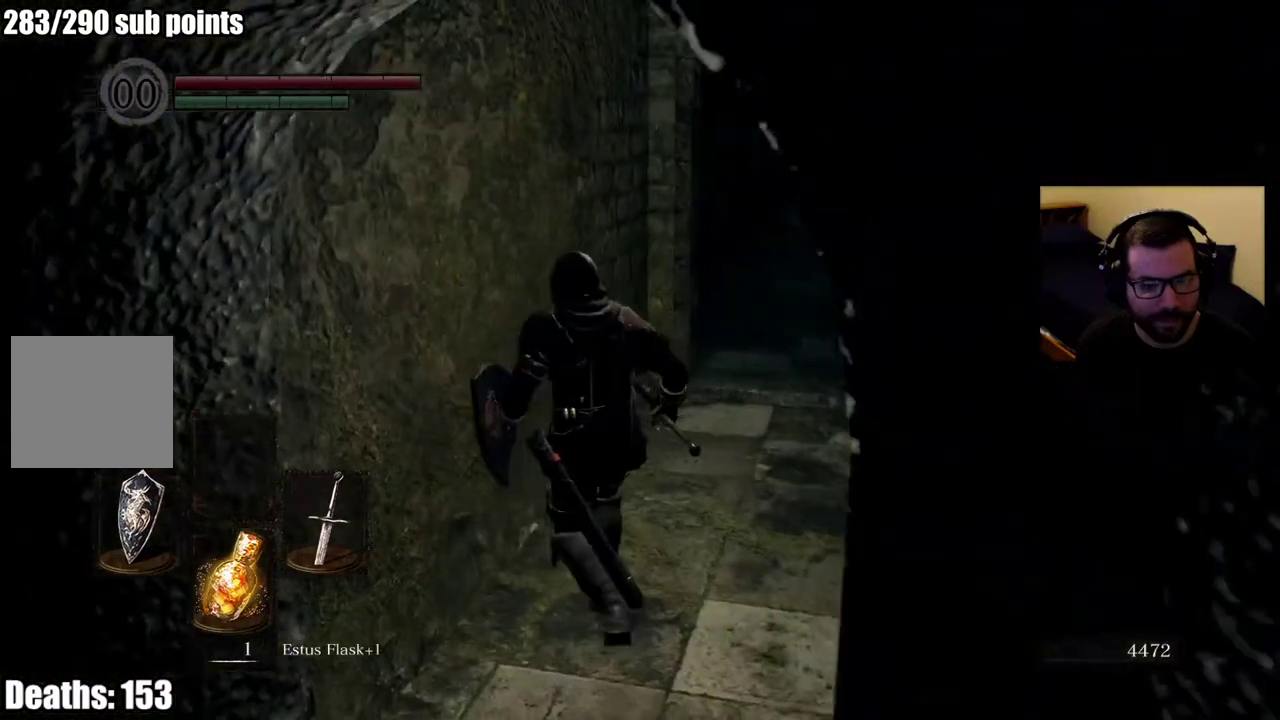
{"buttons": [], "left_stick": "up", "right_stick": "center", "events": [[67, "left_stick", "up"], [250, "right_stick", "right"], [350, "right_stick", "center"]]}
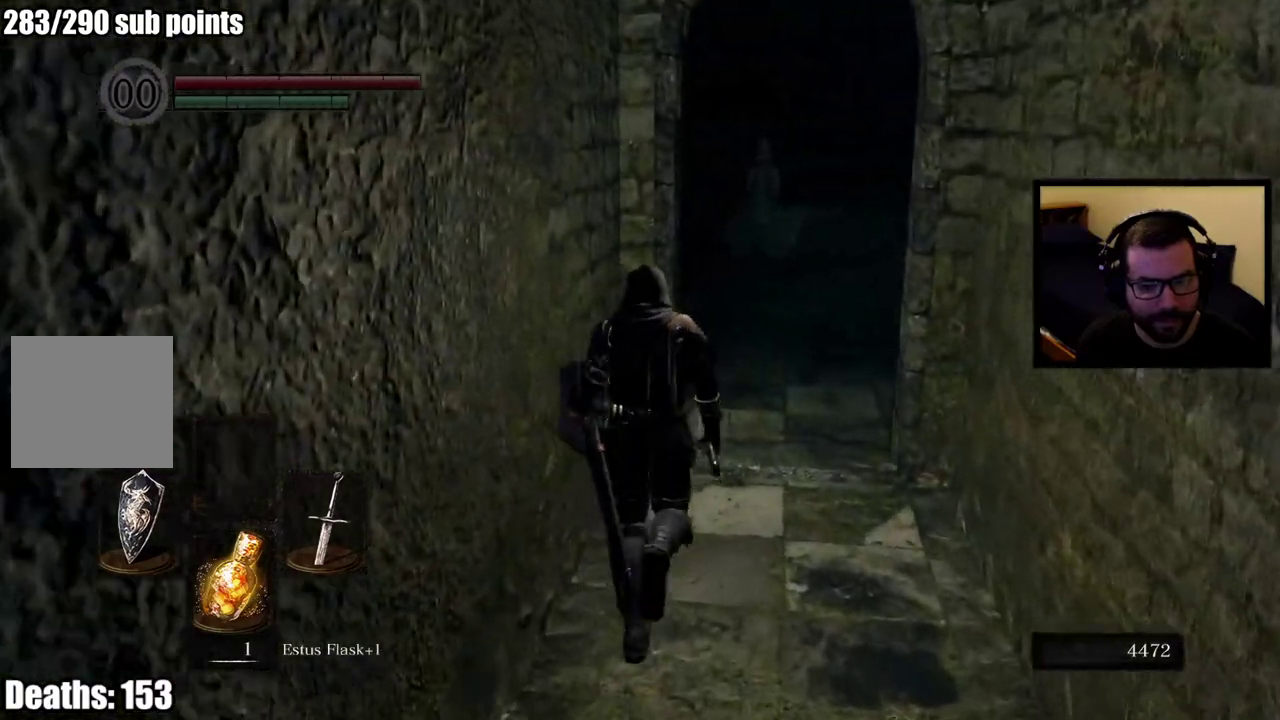
{"buttons": [], "left_stick": "up", "right_stick": "down", "events": [[450, "right_stick", "down"]]}
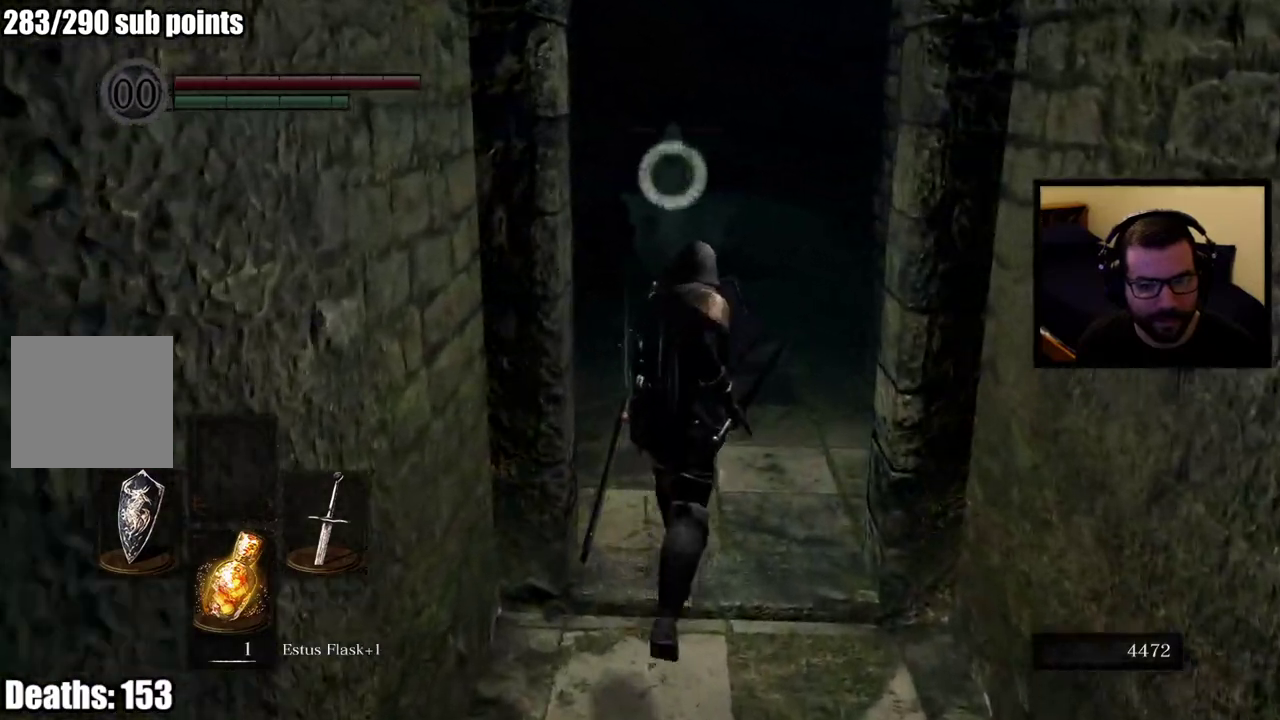
{"buttons": [], "left_stick": "up", "right_stick": "center", "events": [[50, "right_stick", "center"]]}
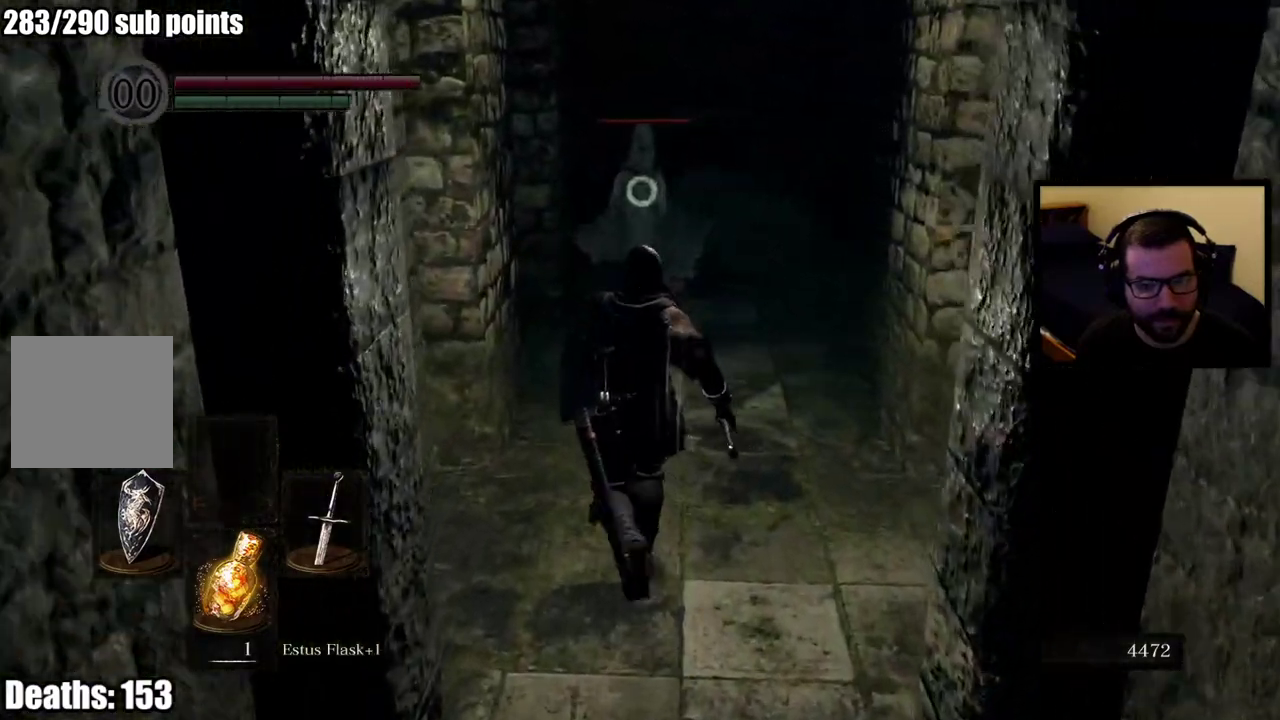
{"buttons": [], "left_stick": "up", "right_stick": "center", "events": [[17, "R2", "down"], [183, "R2", "up"], [250, "R2", "down"], [367, "R2", "up"]]}
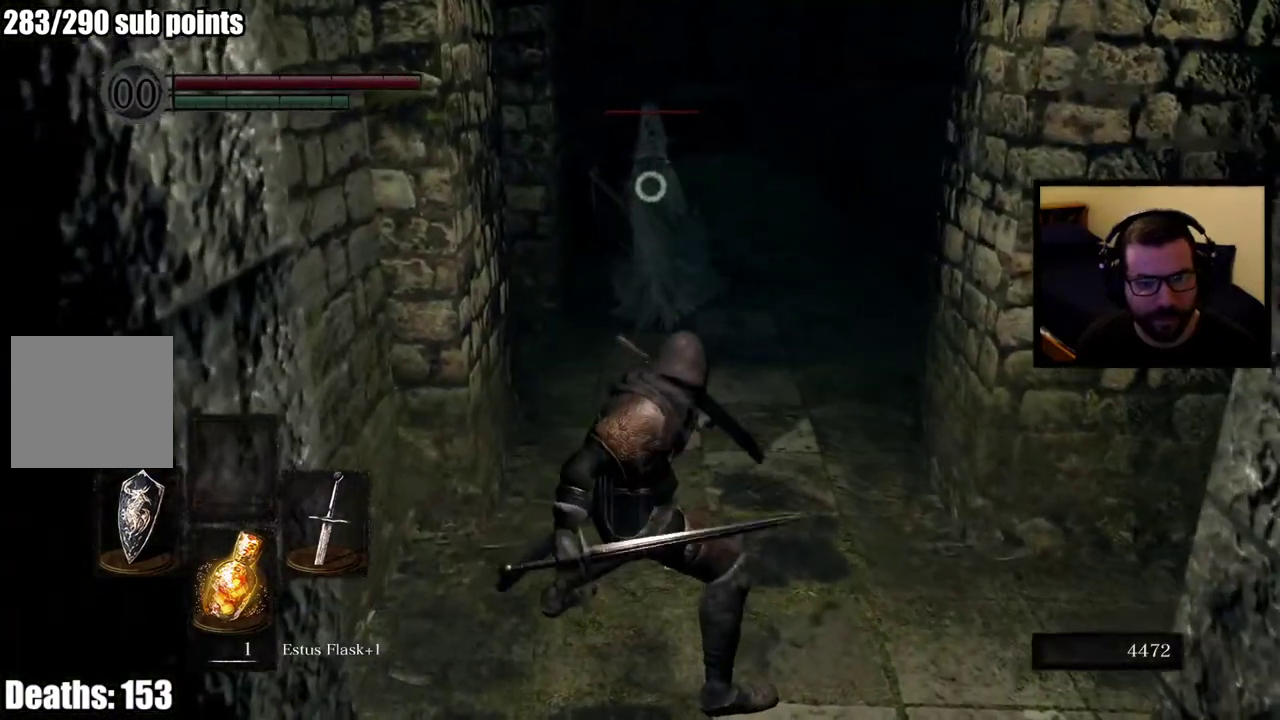
{"buttons": [], "left_stick": "up", "right_stick": "center", "events": []}
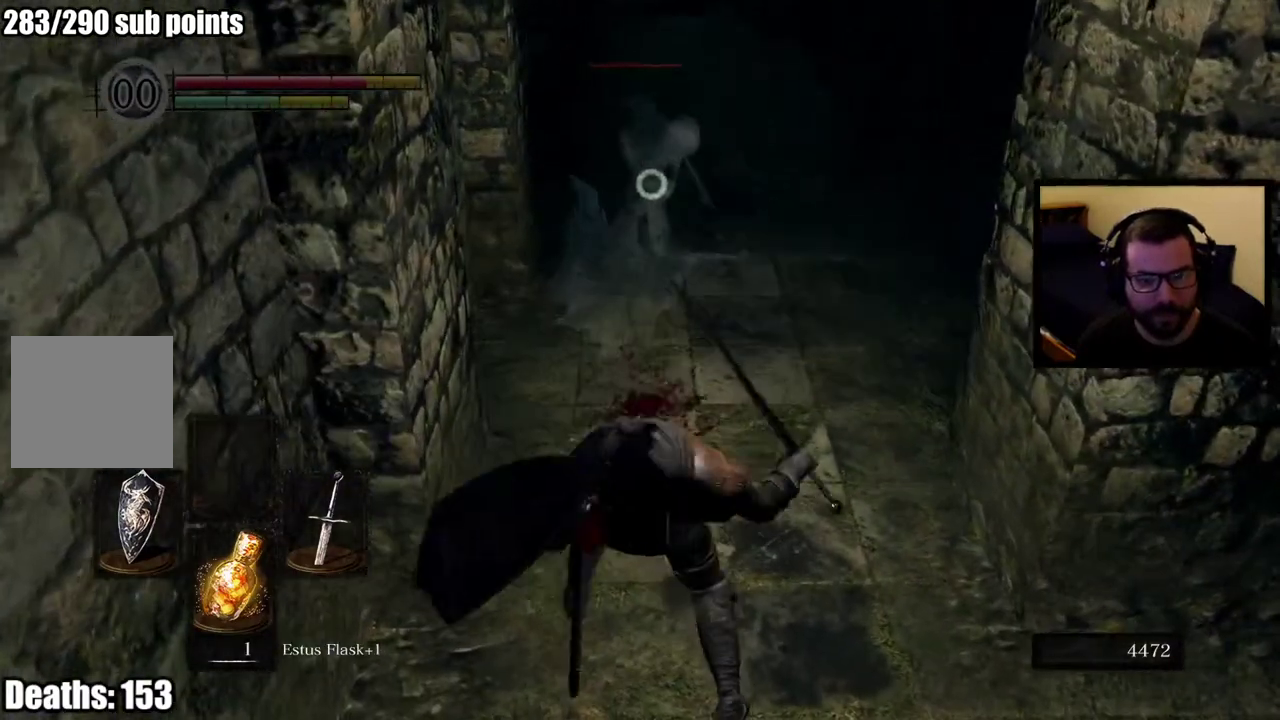
{"buttons": [], "left_stick": "up", "right_stick": "center", "events": []}
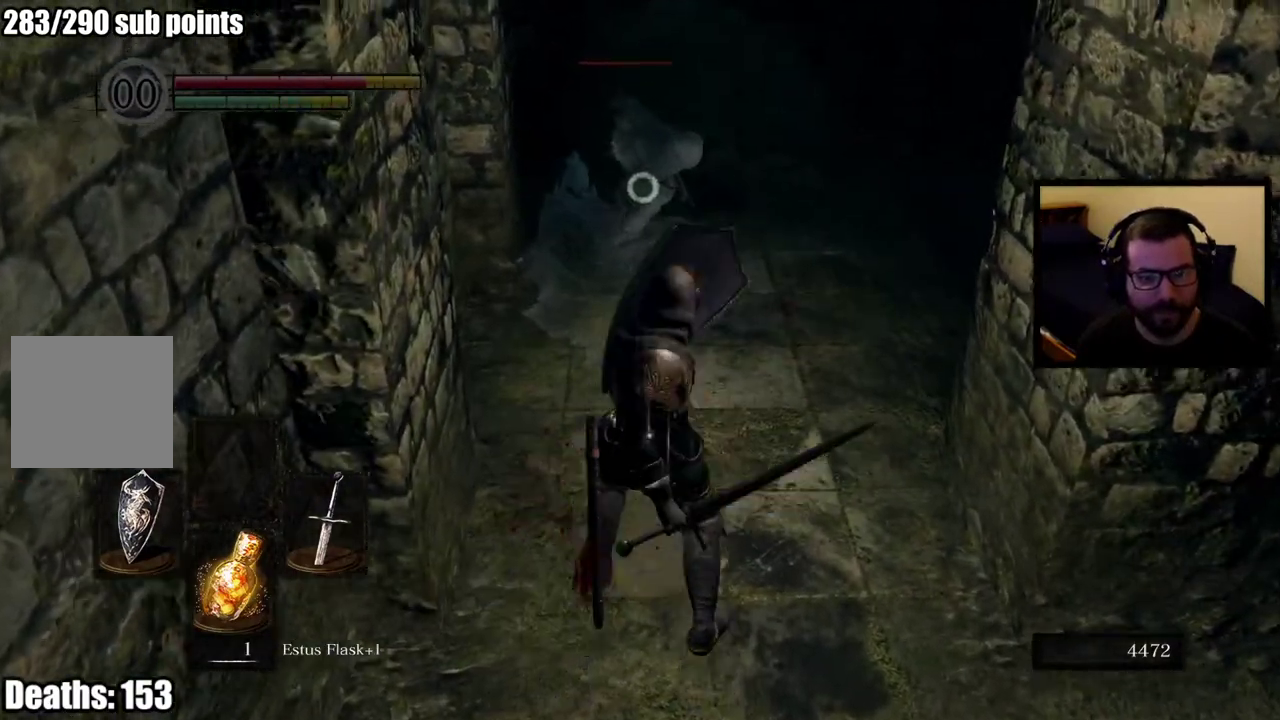
{"buttons": ["R2"], "left_stick": "up", "right_stick": "center", "events": [[50, "R2", "down"], [283, "R2", "up"], [350, "R2", "down"]]}
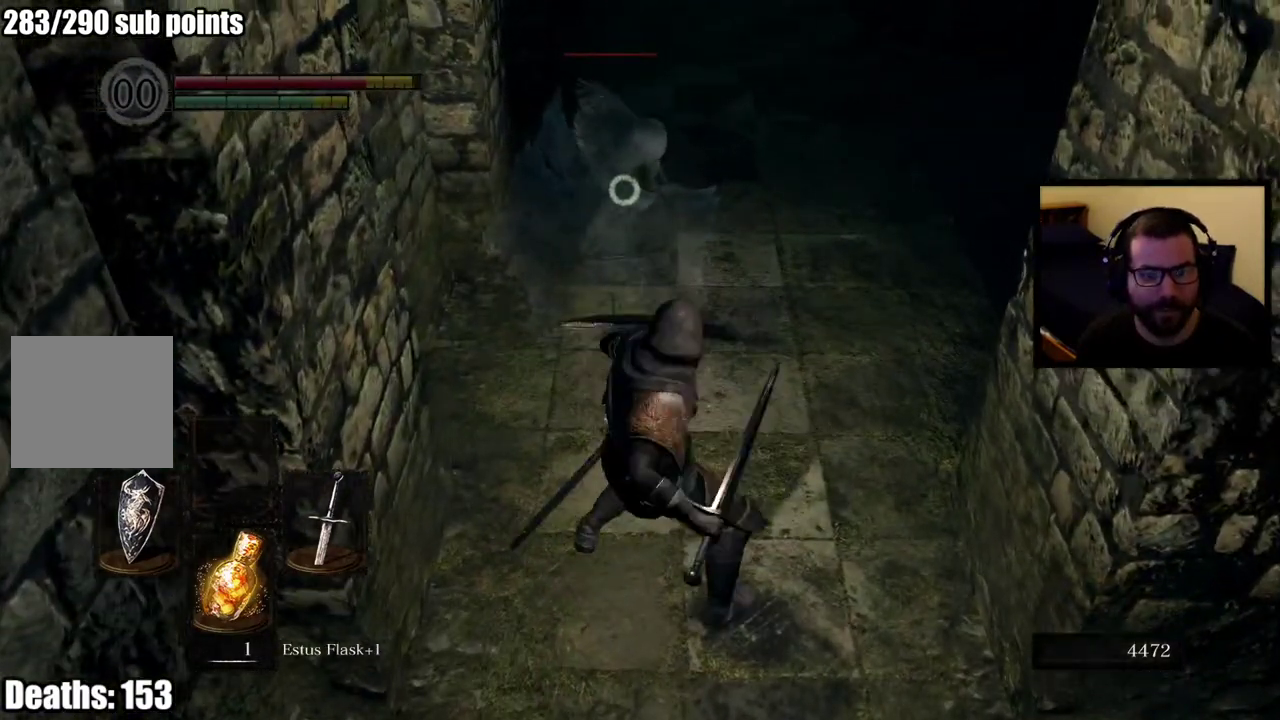
{"buttons": ["R2"], "left_stick": "up", "right_stick": "center", "events": []}
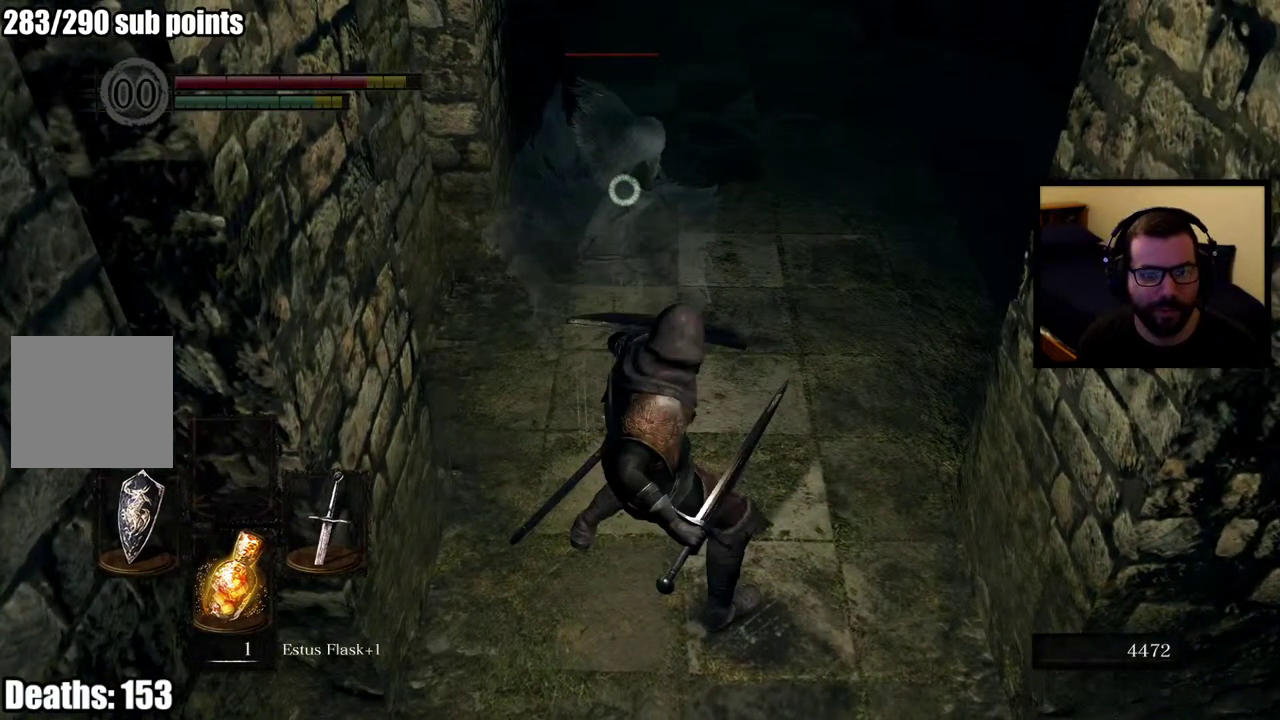
{"buttons": ["R2"], "left_stick": "up", "right_stick": "center", "events": []}
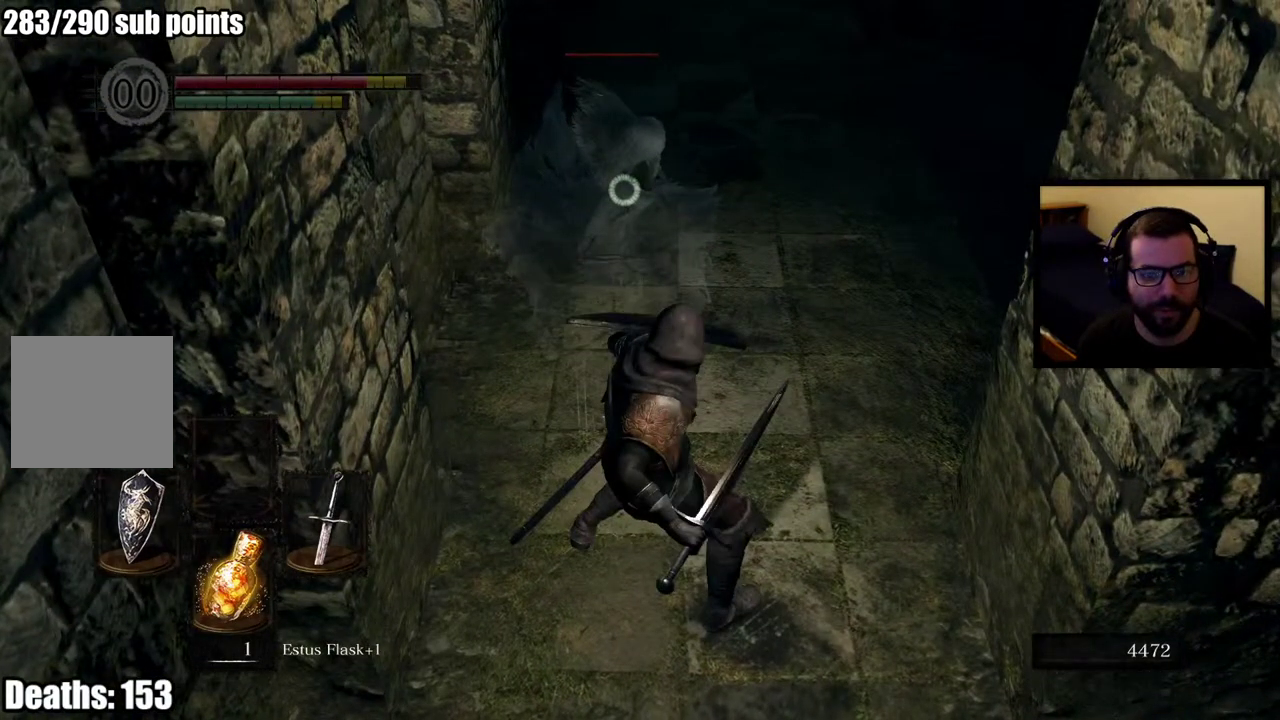
{"buttons": ["R2"], "left_stick": "up", "right_stick": "center", "events": []}
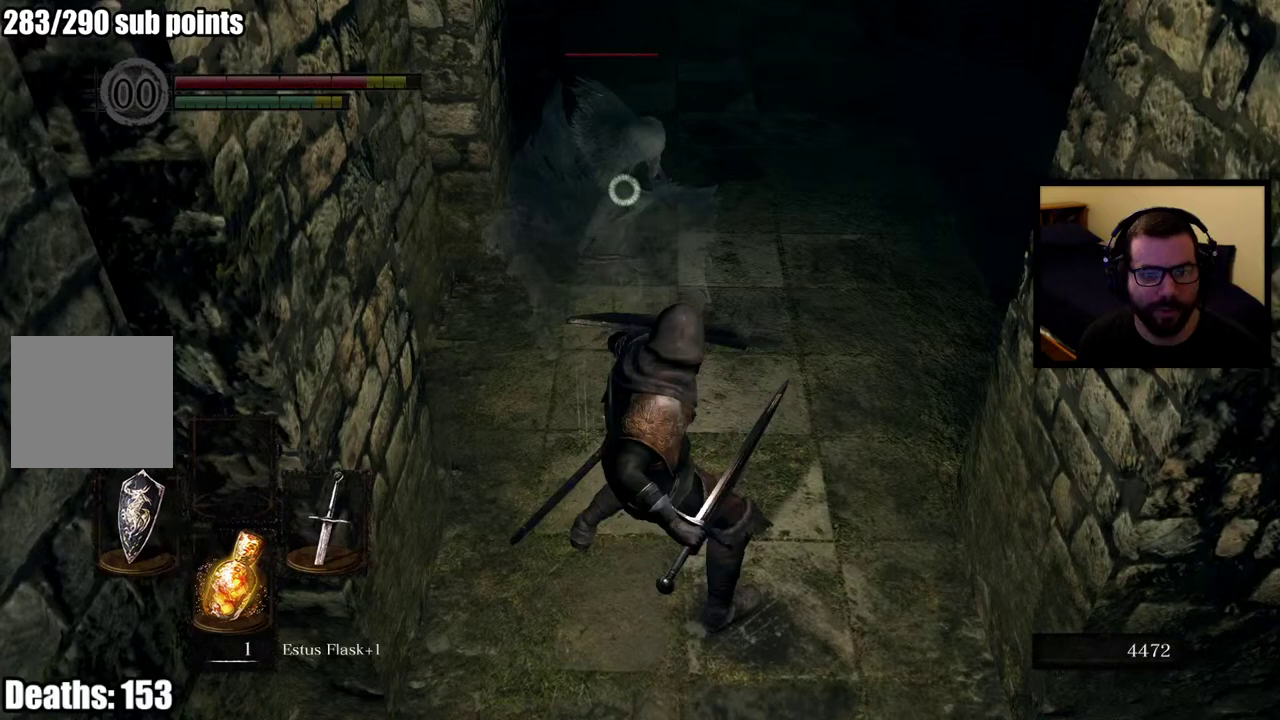
{"buttons": [], "left_stick": "center", "right_stick": "center", "events": [[350, "R2", "up"], [350, "left_stick", "center"]]}
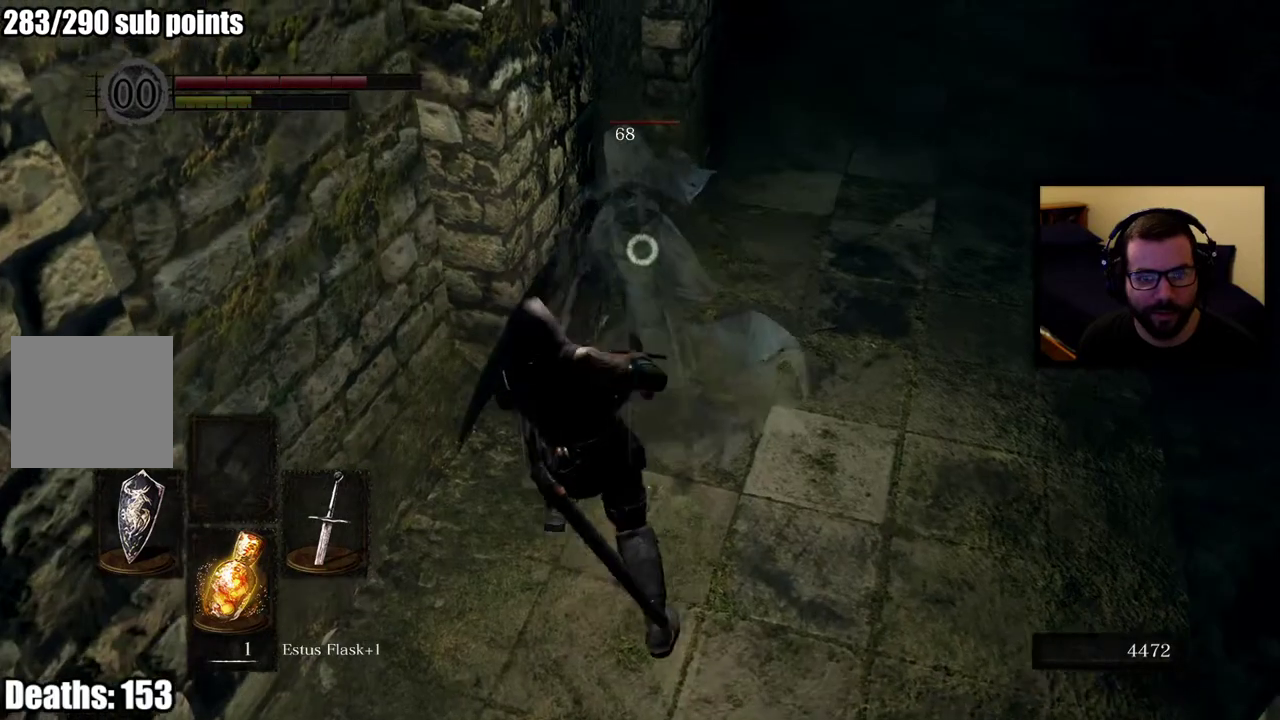
{"buttons": [], "left_stick": "down-right", "right_stick": "center", "events": [[150, "left_stick", "down-right"]]}
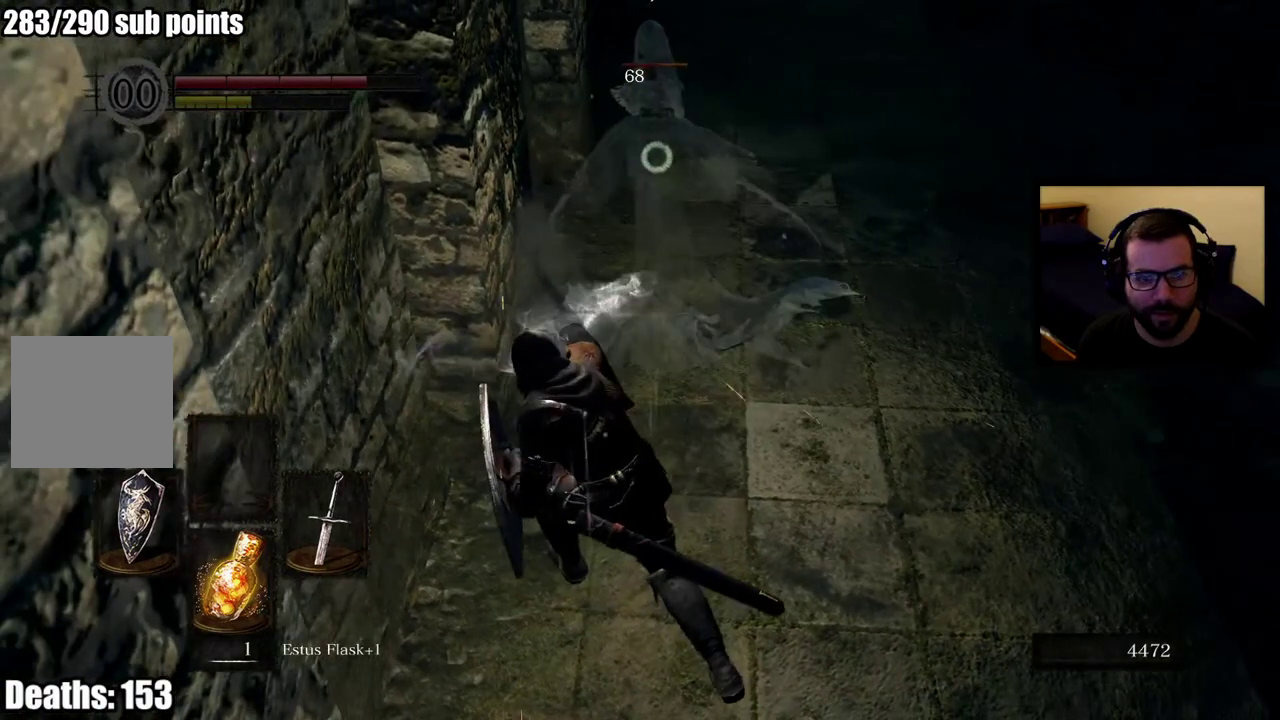
{"buttons": [], "left_stick": "down-right", "right_stick": "center", "events": []}
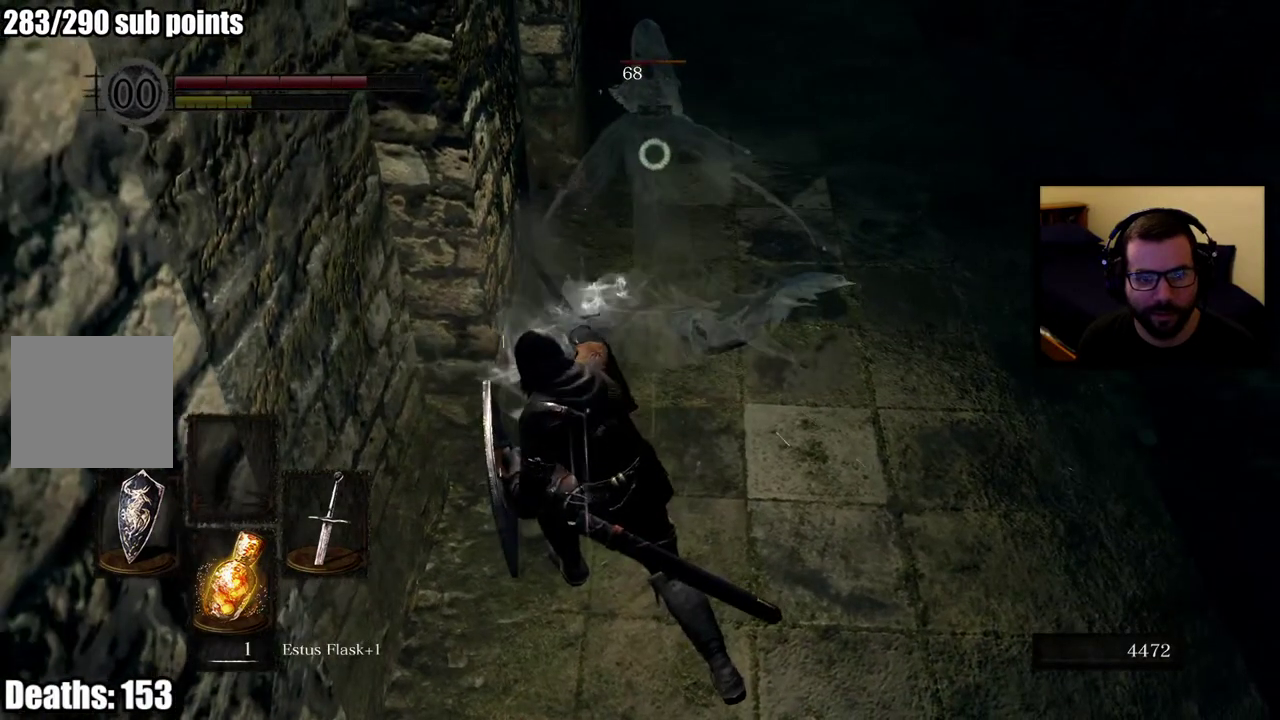
{"buttons": [], "left_stick": "down-right", "right_stick": "center", "events": []}
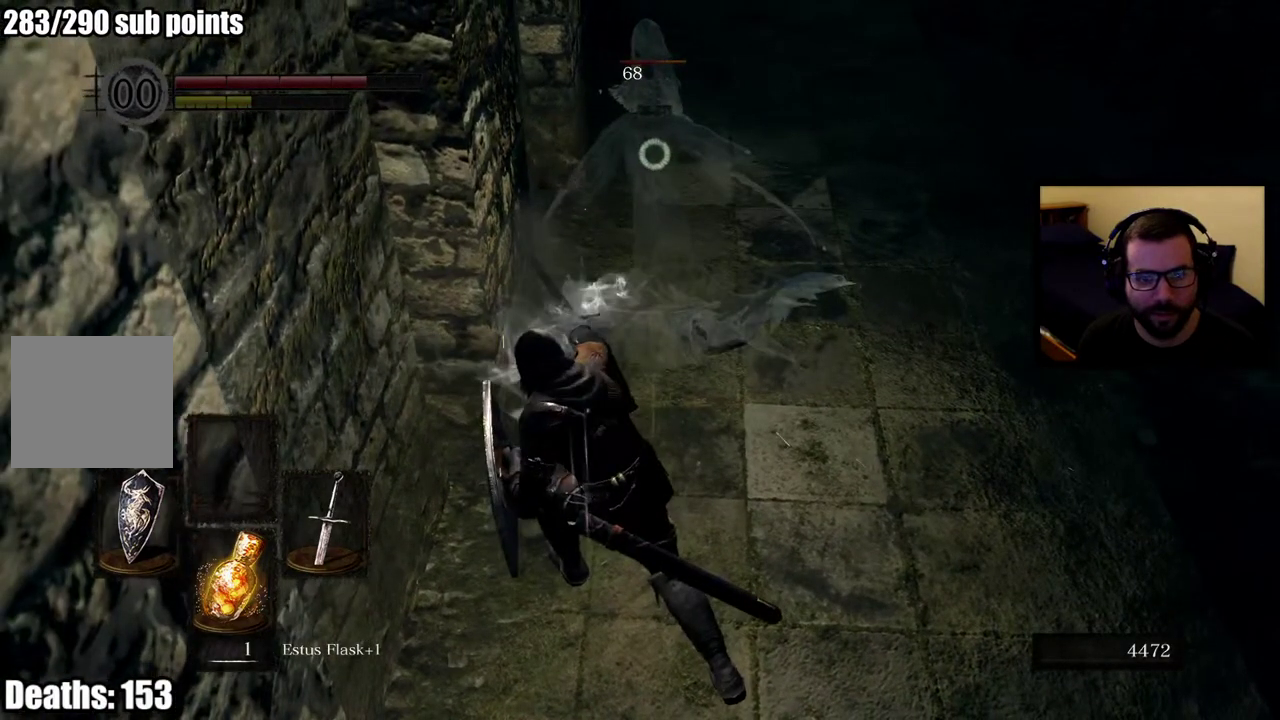
{"buttons": [], "left_stick": "down-right", "right_stick": "center"}
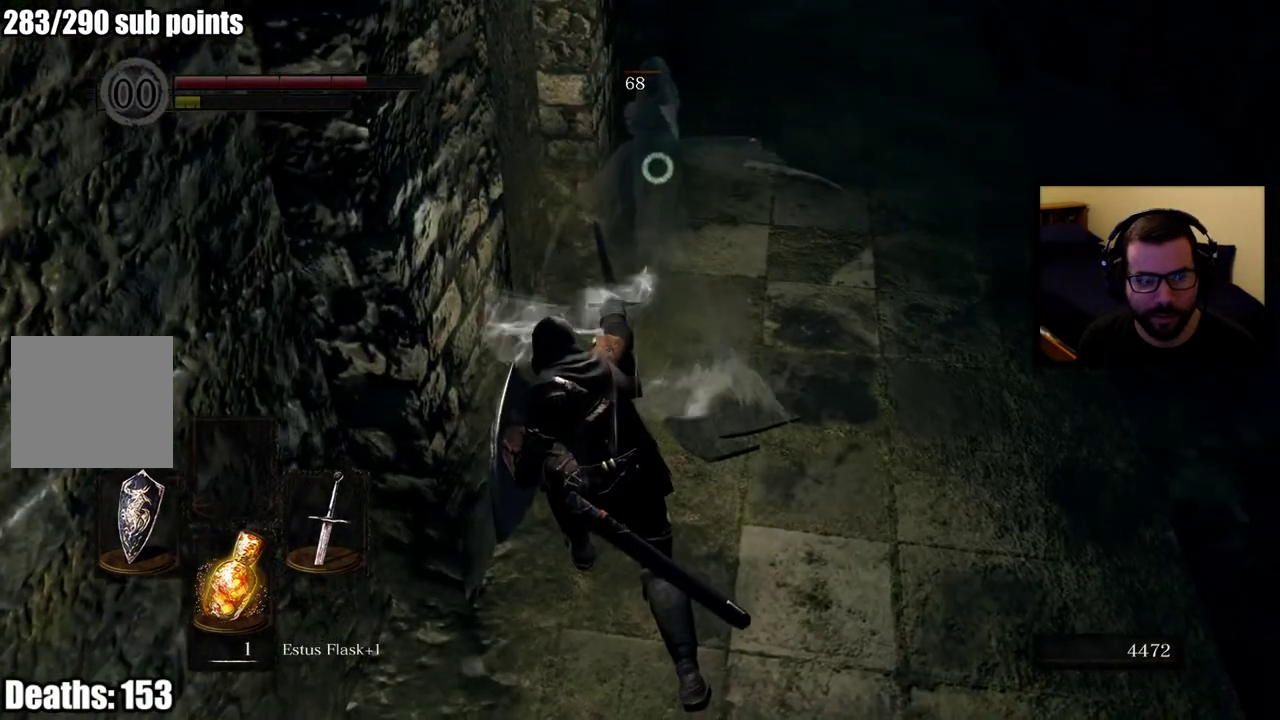
{"buttons": ["R2"], "left_stick": "up-right", "right_stick": "center", "events": [[250, "R2", "down"], [283, "left_stick", "up-right"], [383, "R2", "up"], [450, "R2", "down"]]}
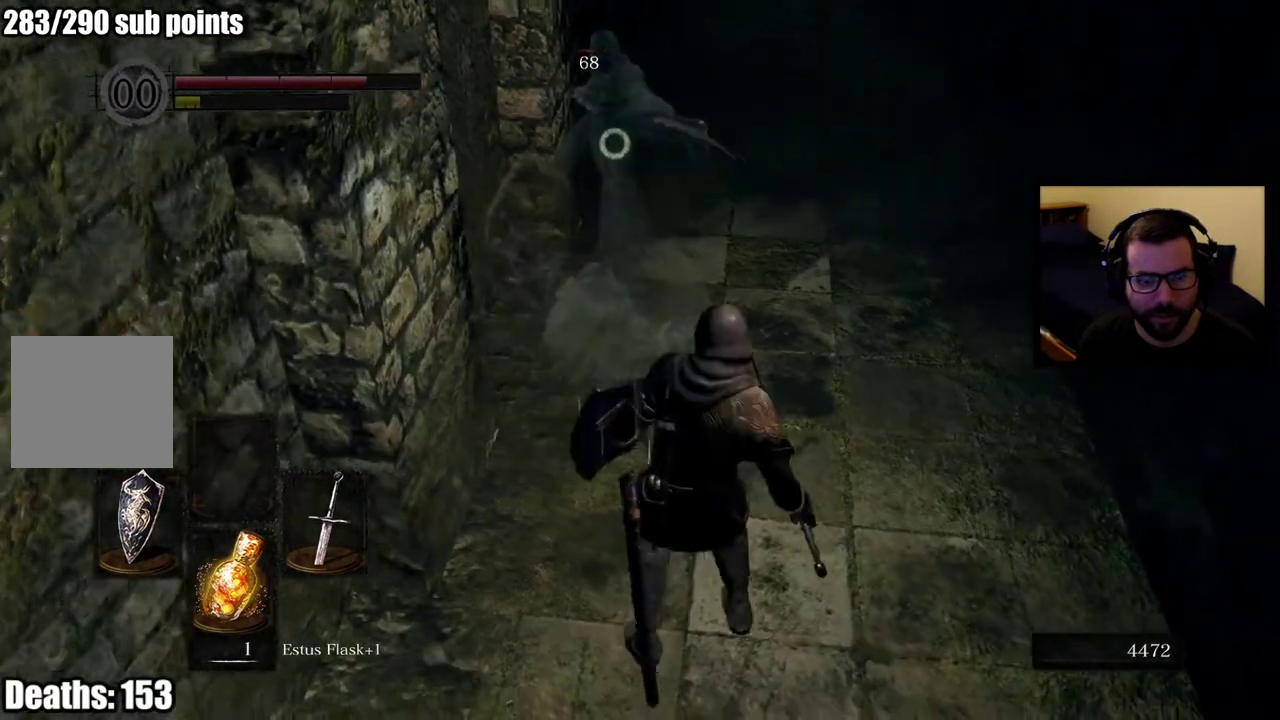
{"buttons": ["R2"], "left_stick": "up-right", "right_stick": "center", "events": [[67, "R2", "up"], [83, "left_stick", "up"], [133, "R2", "down"], [183, "left_stick", "up-right"]]}
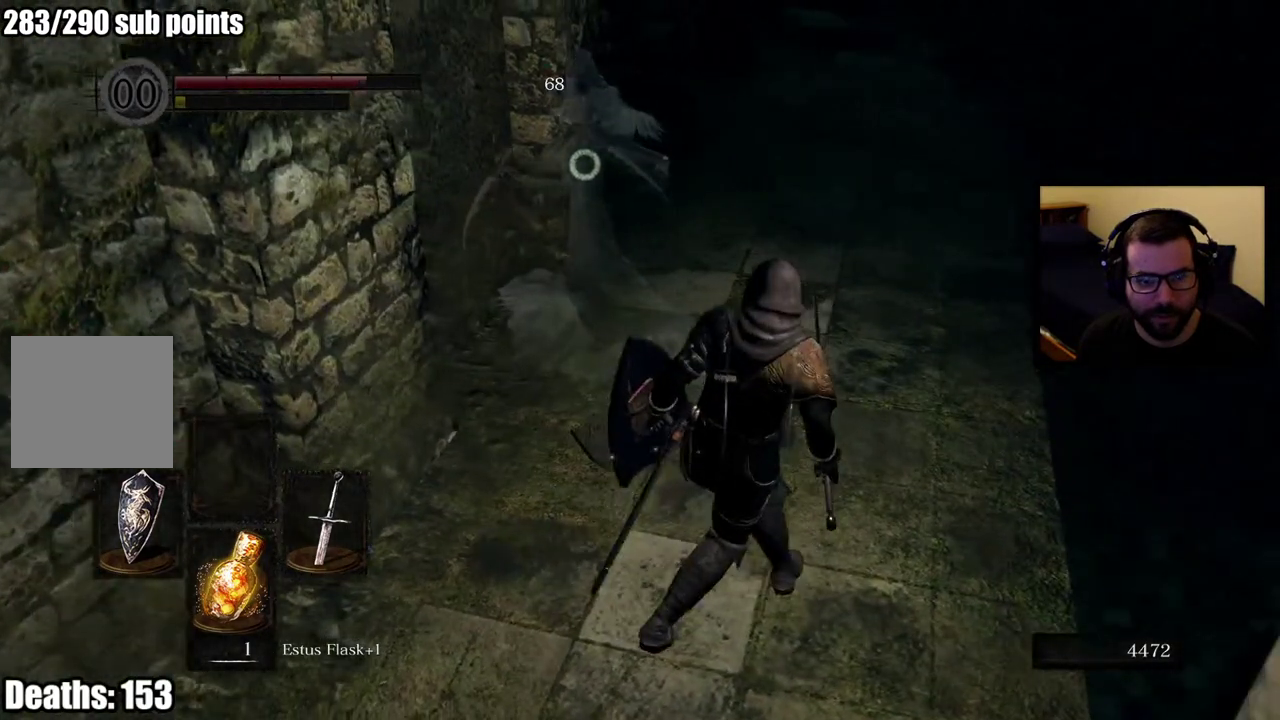
{"buttons": ["R2"], "left_stick": "up-right", "right_stick": "center", "events": []}
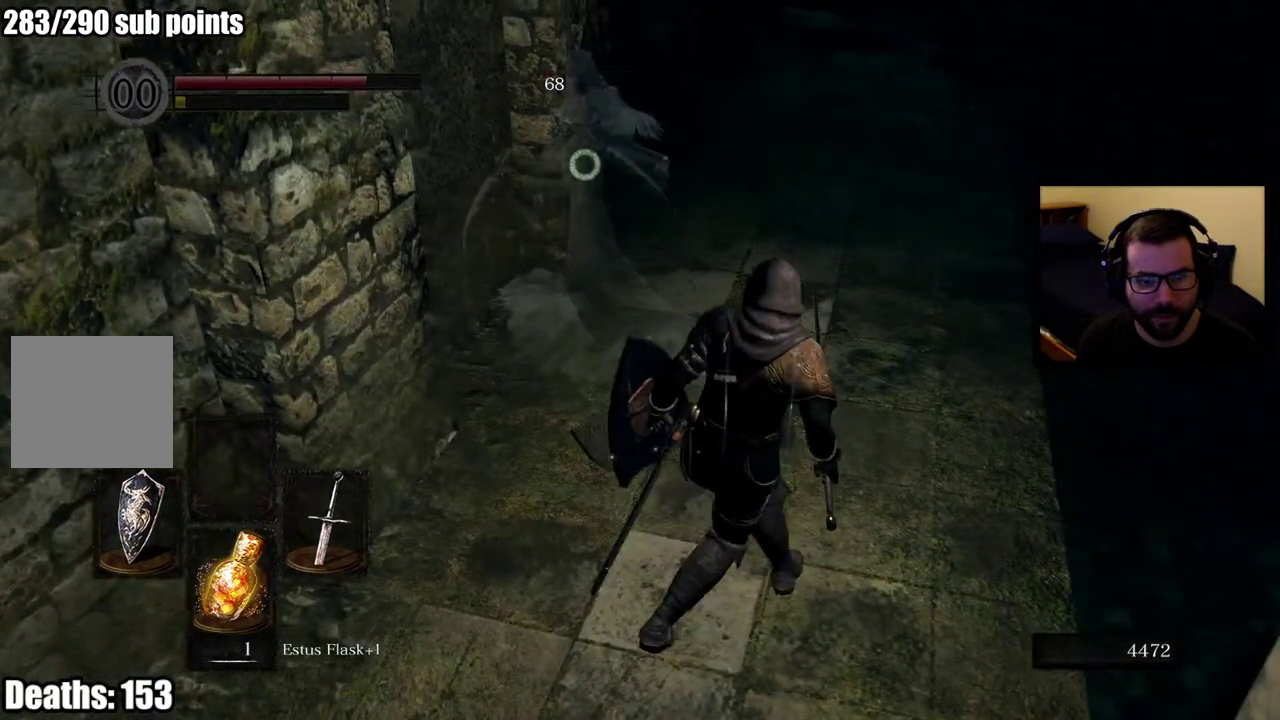
{"buttons": ["R2"], "left_stick": "up-right", "right_stick": "center", "events": []}
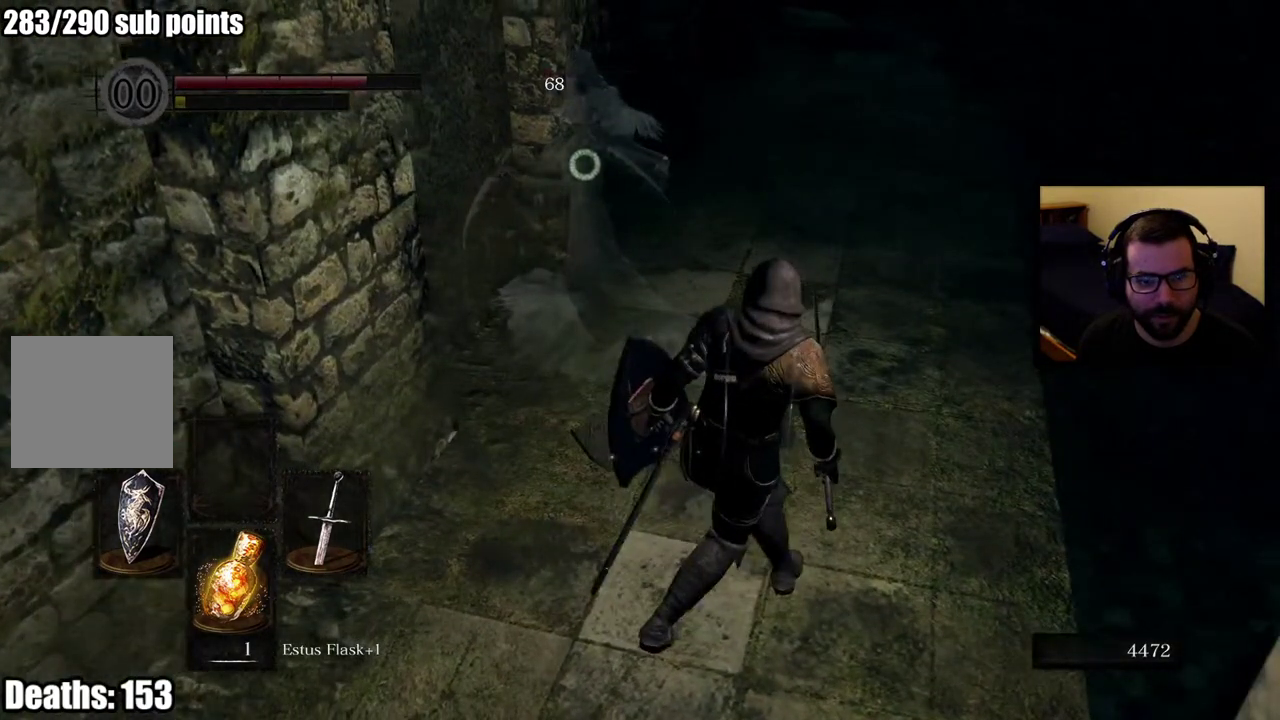
{"buttons": [], "left_stick": "center", "right_stick": "center", "events": [[83, "R2", "up"], [83, "left_stick", "center"]]}
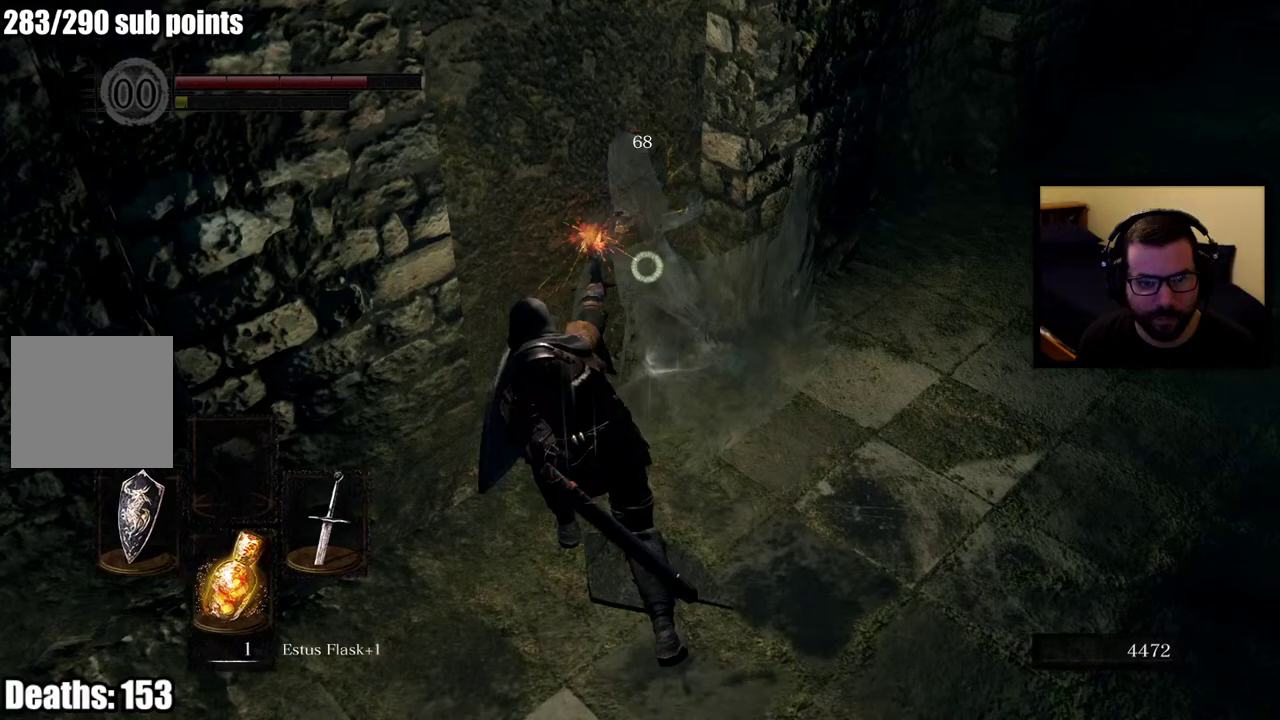
{"buttons": [], "left_stick": "center", "right_stick": "center", "events": []}